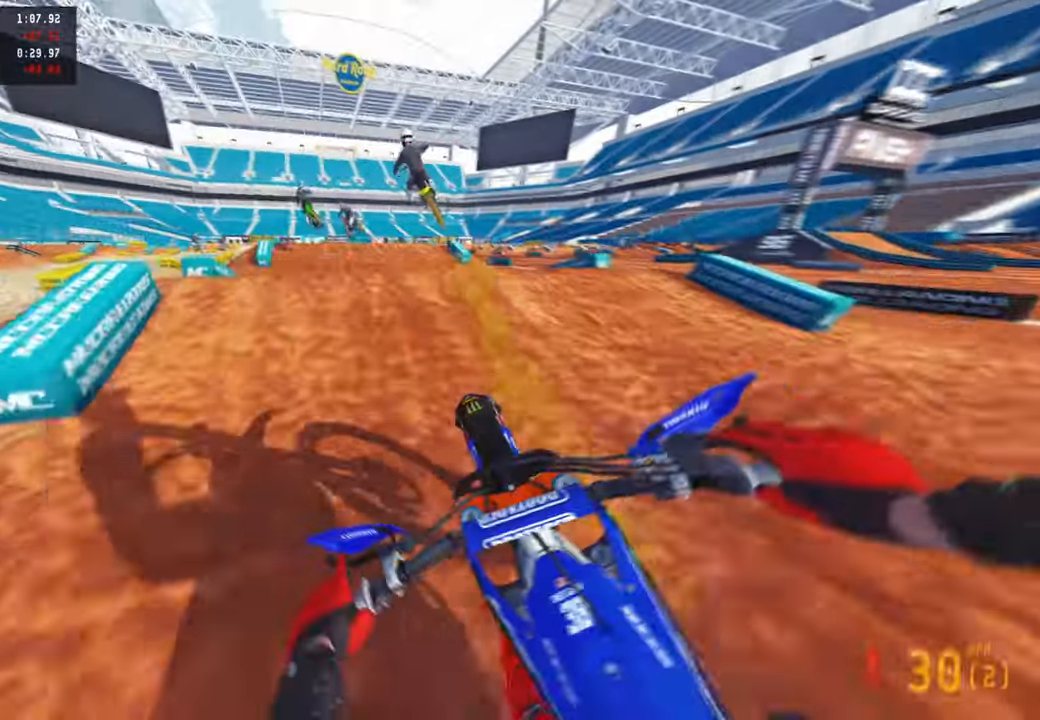
Gameplay with a controller (PlayStation layout); each line is a JSON object with the inputs held at the frame after it. "events" lists button and stick changes between this image and that frame as [ms after this image, input, new state], when the widget could be followed in between.
{"buttons": ["R1", "R2", "R3"], "left_stick": "up-left", "right_stick": "up-right", "events": [[100, "right_stick", "up"], [183, "R3", "down"], [183, "left_stick", "up-left"], [183, "right_stick", "up-right"], [300, "R3", "up"], [417, "R1", "down"], [483, "R3", "down"]]}
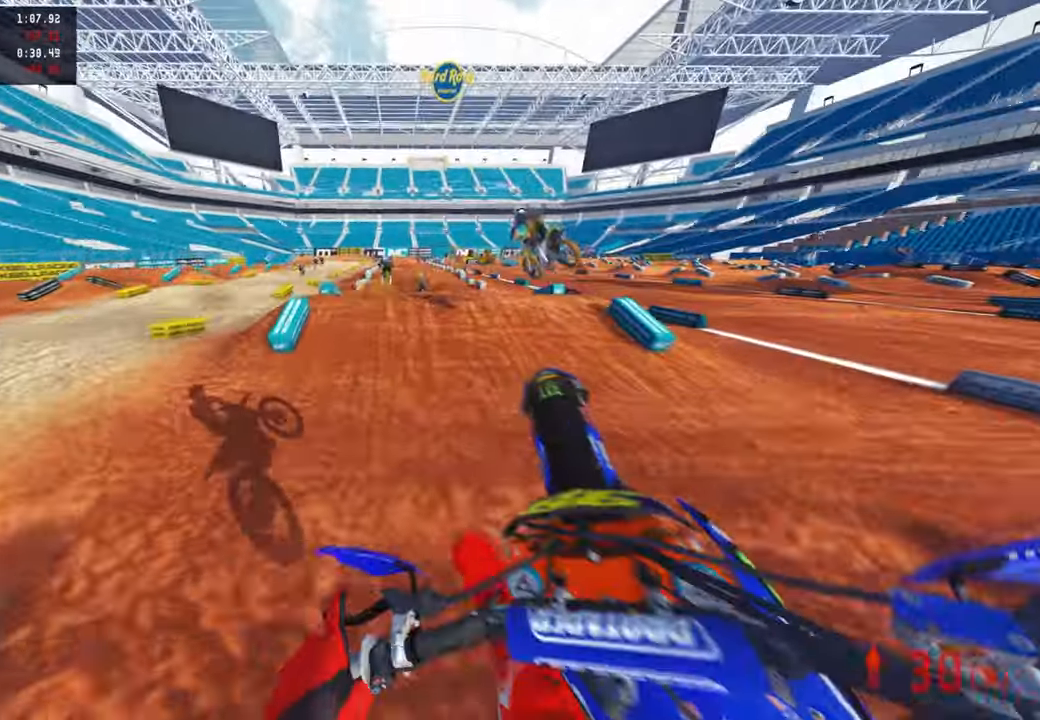
{"buttons": ["R2"], "left_stick": "center", "right_stick": "up-right", "events": [[67, "R1", "up"], [67, "R3", "up"], [100, "left_stick", "center"], [233, "R3", "down"], [317, "R3", "up"]]}
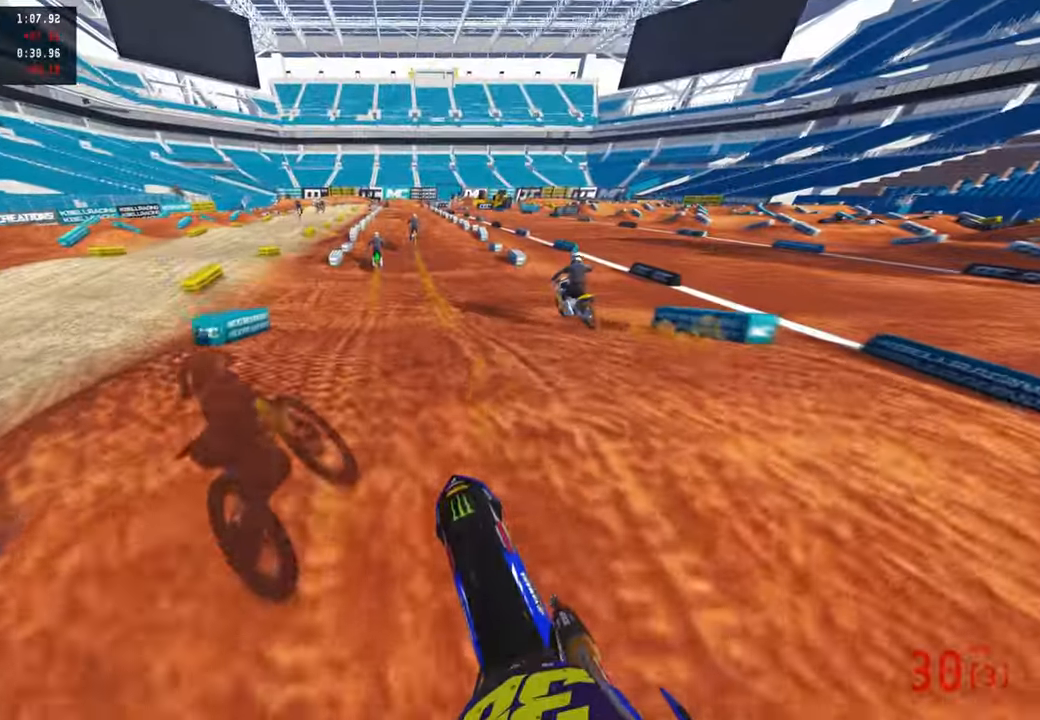
{"buttons": ["R2"], "left_stick": "center", "right_stick": "up", "events": [[83, "right_stick", "center"], [200, "R3", "down"], [317, "R3", "up"], [383, "right_stick", "up"]]}
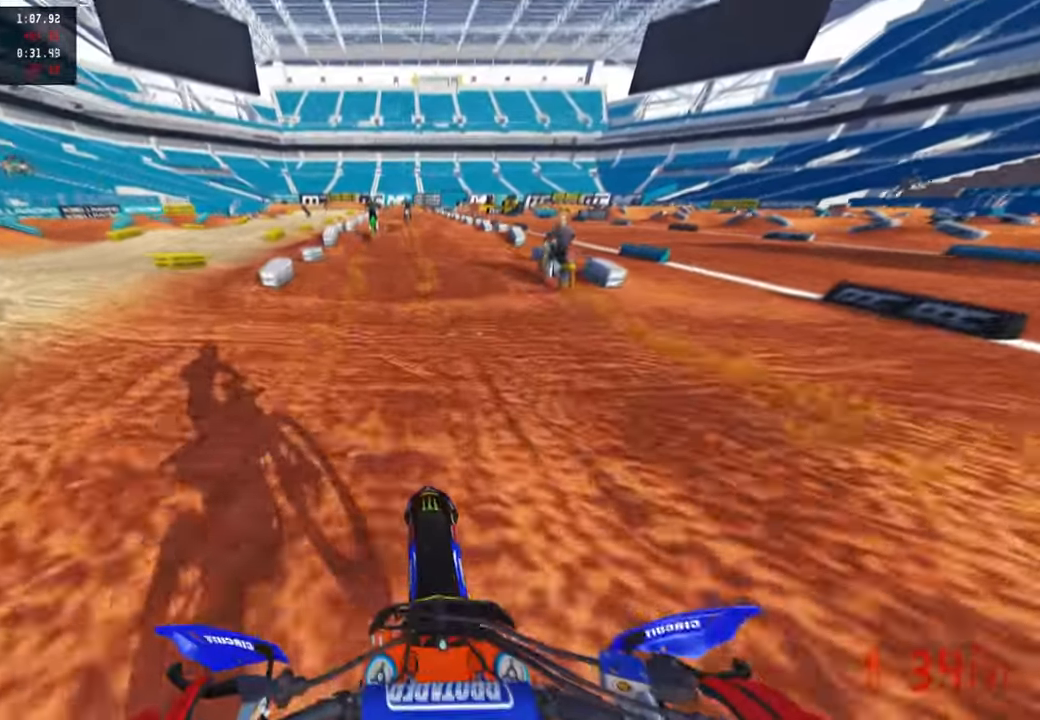
{"buttons": ["R2"], "left_stick": "center", "right_stick": "up", "events": [[17, "right_stick", "center"], [150, "right_stick", "up"], [233, "right_stick", "center"], [300, "right_stick", "up"]]}
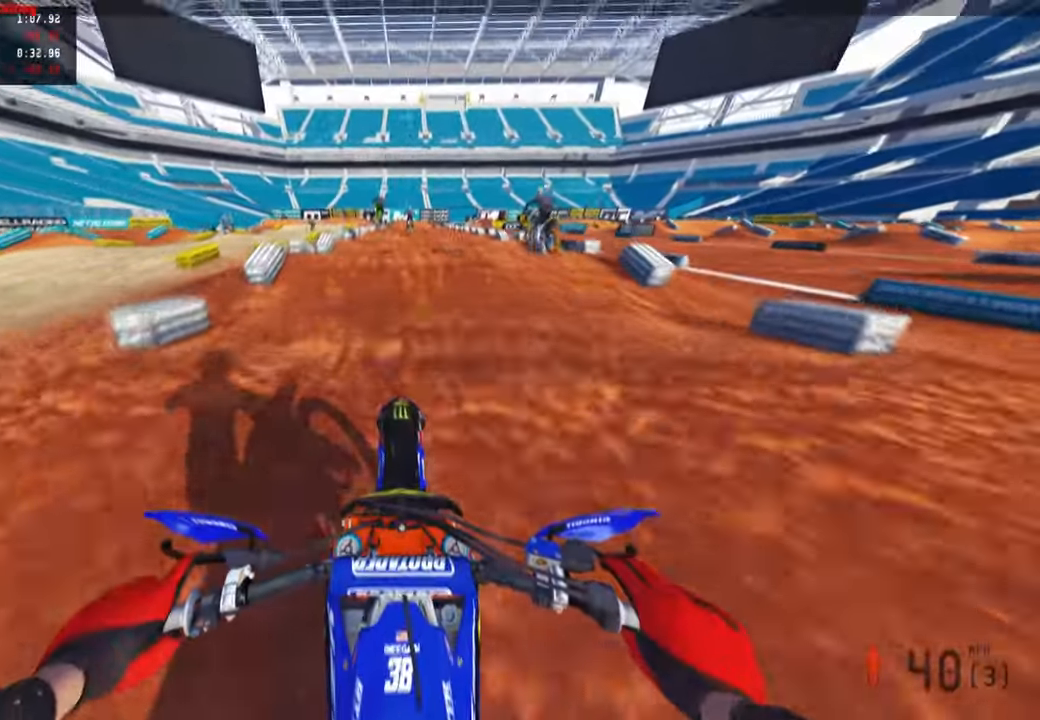
{"buttons": ["R2"], "left_stick": "center", "right_stick": "down", "events": [[183, "R1", "down"], [250, "right_stick", "center"], [283, "R1", "up"], [333, "R1", "down"], [400, "right_stick", "down"], [433, "R1", "up"]]}
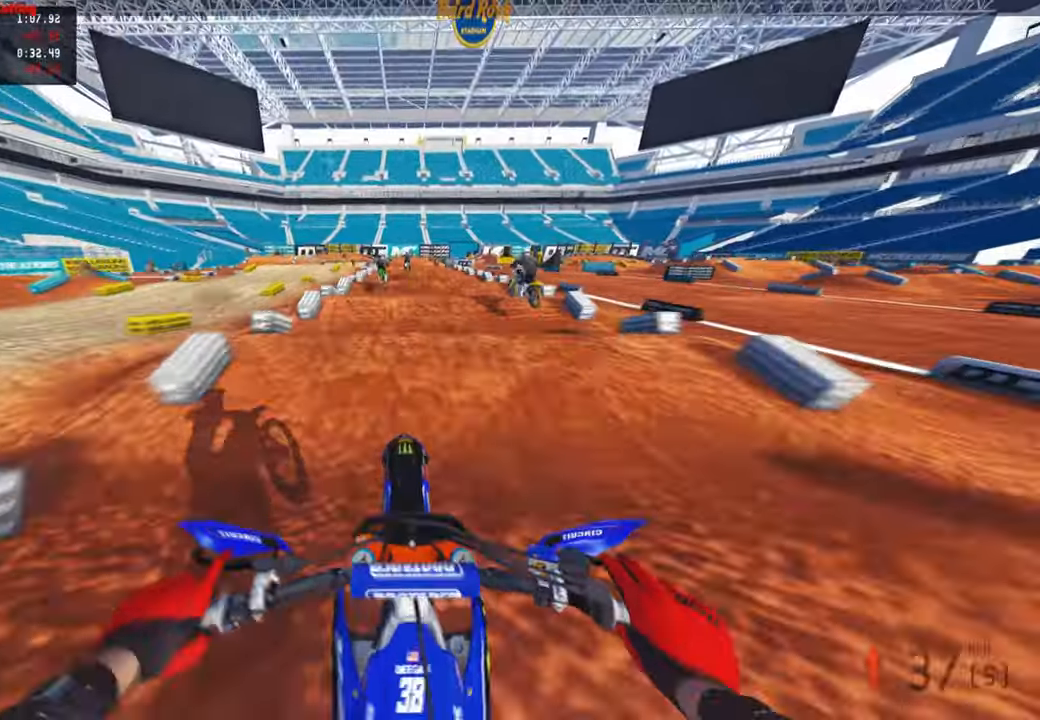
{"buttons": ["R2"], "left_stick": "center", "right_stick": "down-left", "events": [[33, "right_stick", "center"], [367, "right_stick", "down"], [417, "right_stick", "down-left"]]}
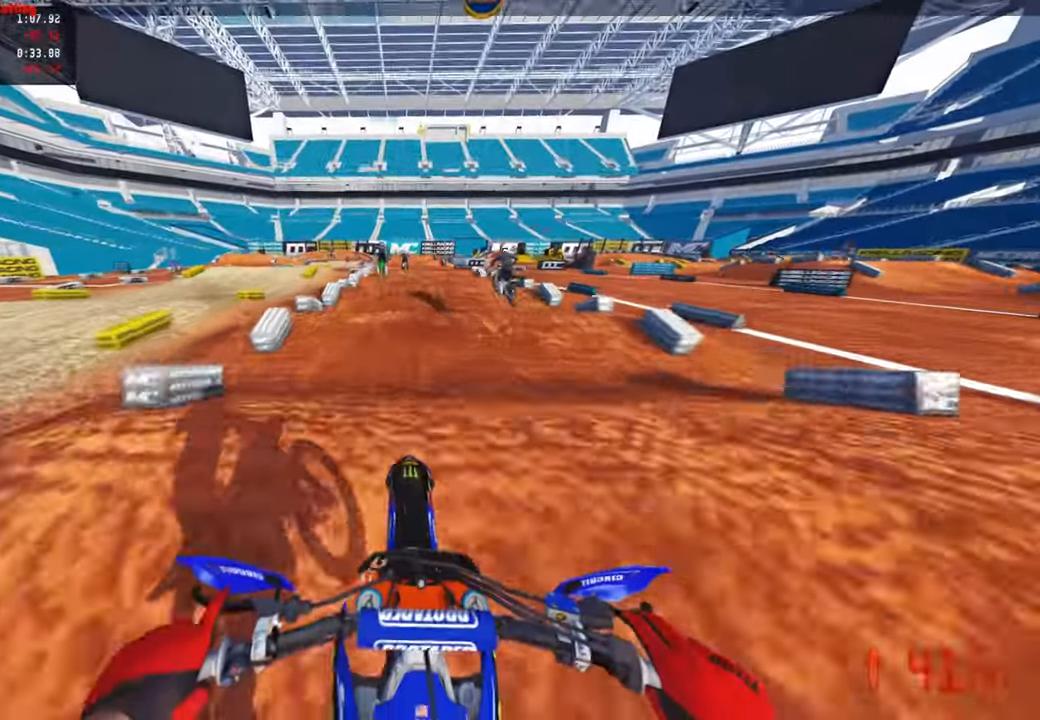
{"buttons": ["R2"], "left_stick": "center", "right_stick": "up", "events": [[117, "right_stick", "center"], [450, "right_stick", "up"]]}
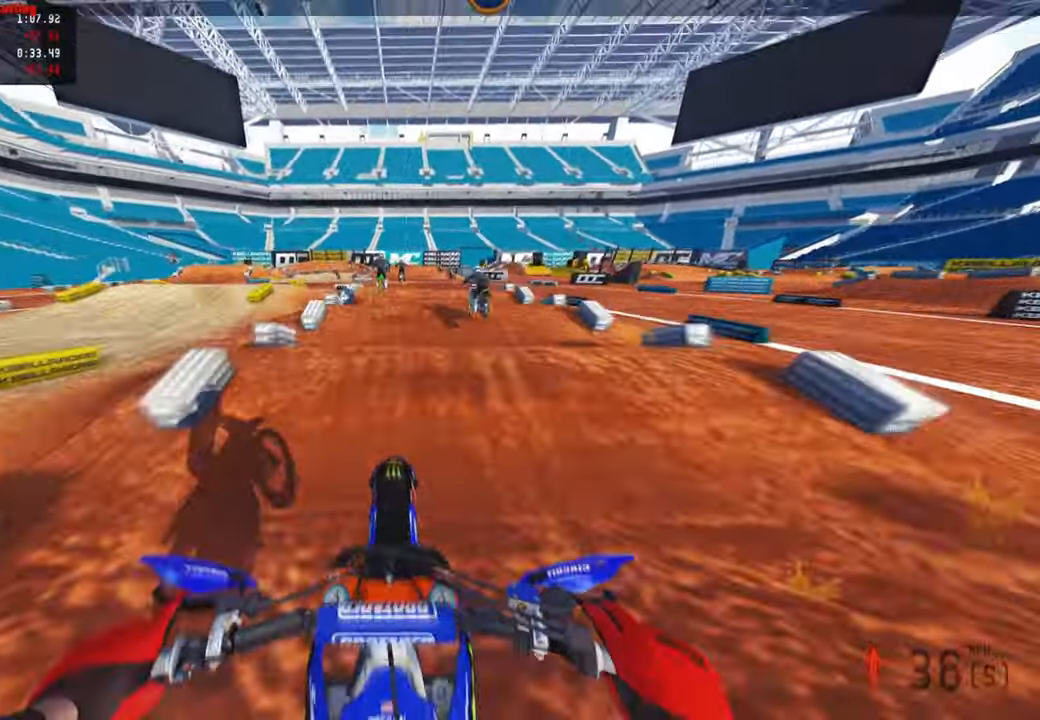
{"buttons": ["R2"], "left_stick": "center", "right_stick": "down", "events": [[200, "right_stick", "center"], [467, "right_stick", "down"]]}
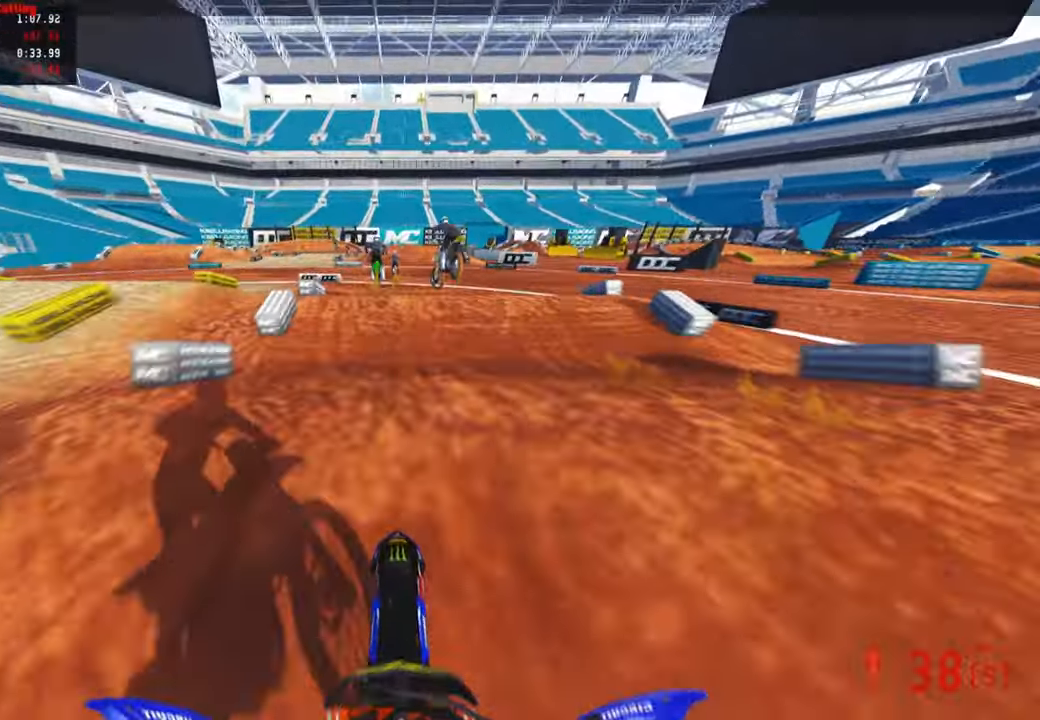
{"buttons": ["R2", "L3"], "left_stick": "center", "right_stick": "up", "events": [[100, "right_stick", "center"], [183, "right_stick", "up"], [500, "L3", "down"]]}
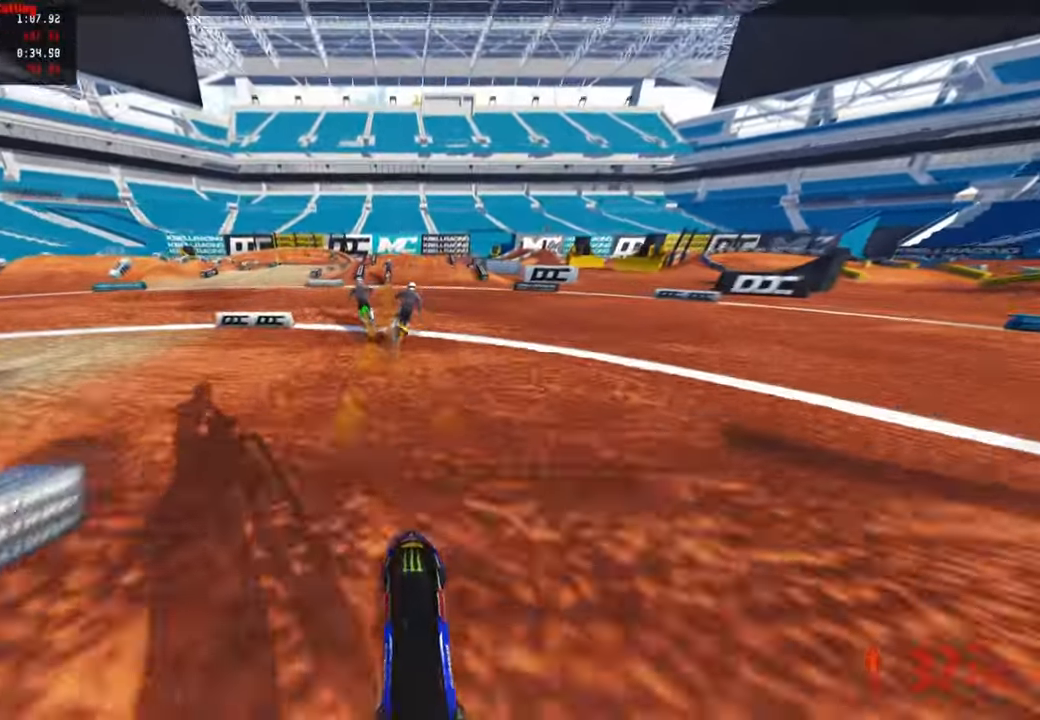
{"buttons": ["R2"], "left_stick": "center", "right_stick": "up", "events": [[117, "L3", "up"], [283, "right_stick", "center"], [300, "L1", "down"], [383, "L1", "up"], [450, "right_stick", "up"]]}
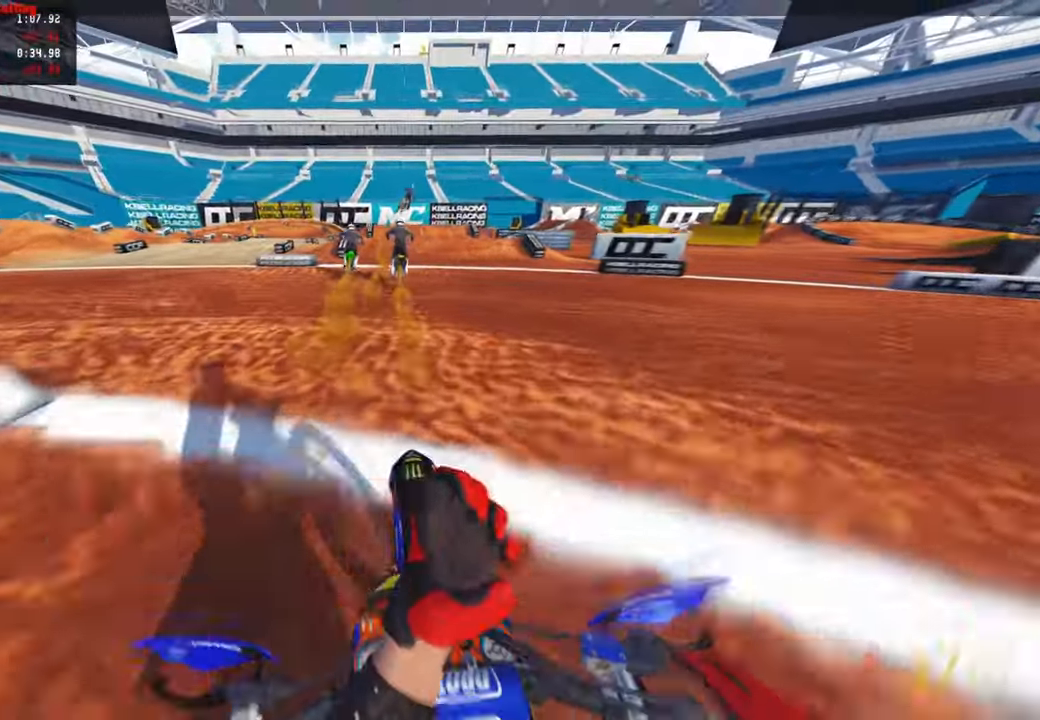
{"buttons": ["L1", "R2"], "left_stick": "center", "right_stick": "center"}
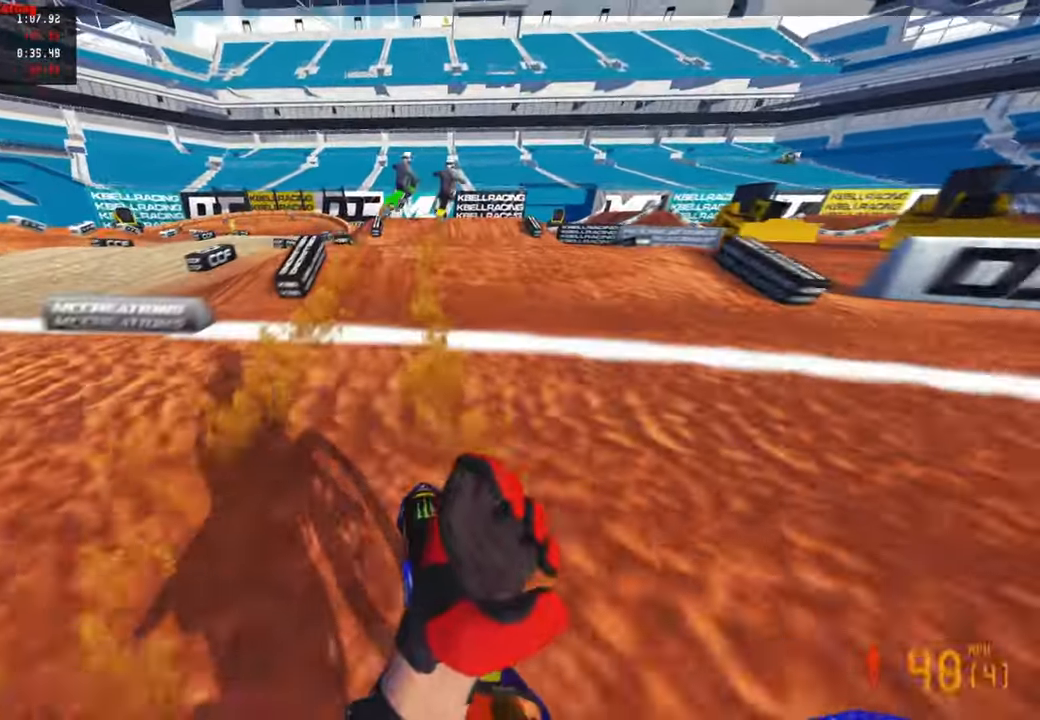
{"buttons": ["R2"], "left_stick": "up", "right_stick": "center", "events": [[67, "R2", "up"], [117, "L1", "up"], [200, "R2", "down"], [250, "left_stick", "up"], [300, "R2", "up"], [400, "R2", "down"]]}
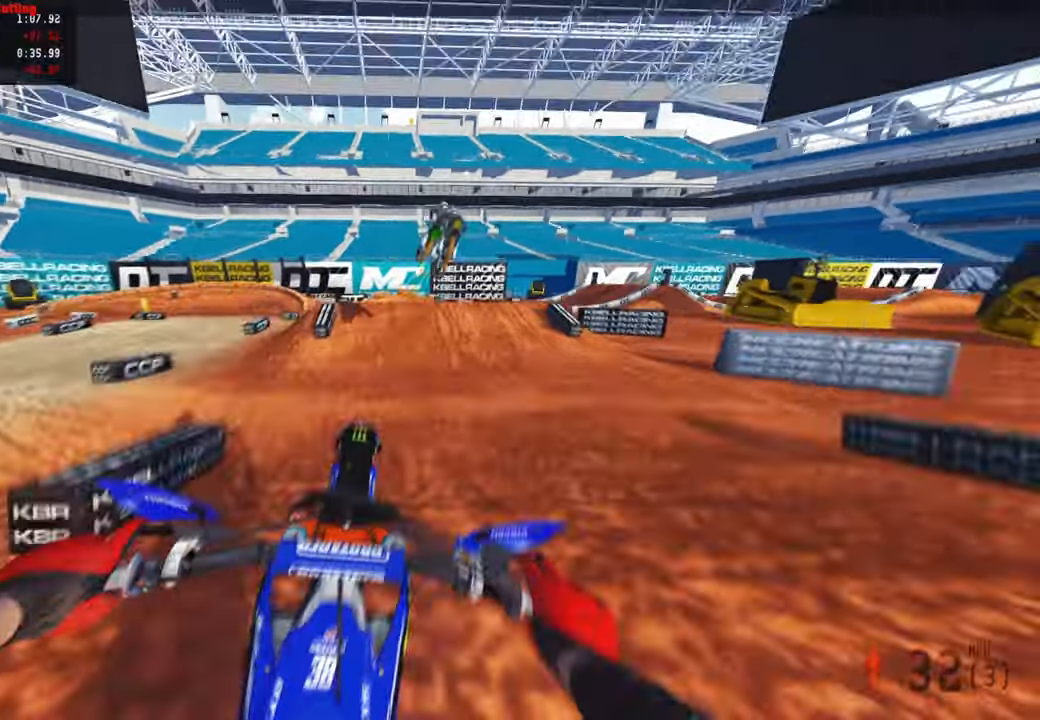
{"buttons": [], "left_stick": "up-right", "right_stick": "center", "events": [[67, "right_stick", "up"], [100, "left_stick", "up-right"], [167, "right_stick", "center"], [233, "TOUCHPAD", "down"], [383, "TOUCHPAD", "up"], [433, "R2", "up"]]}
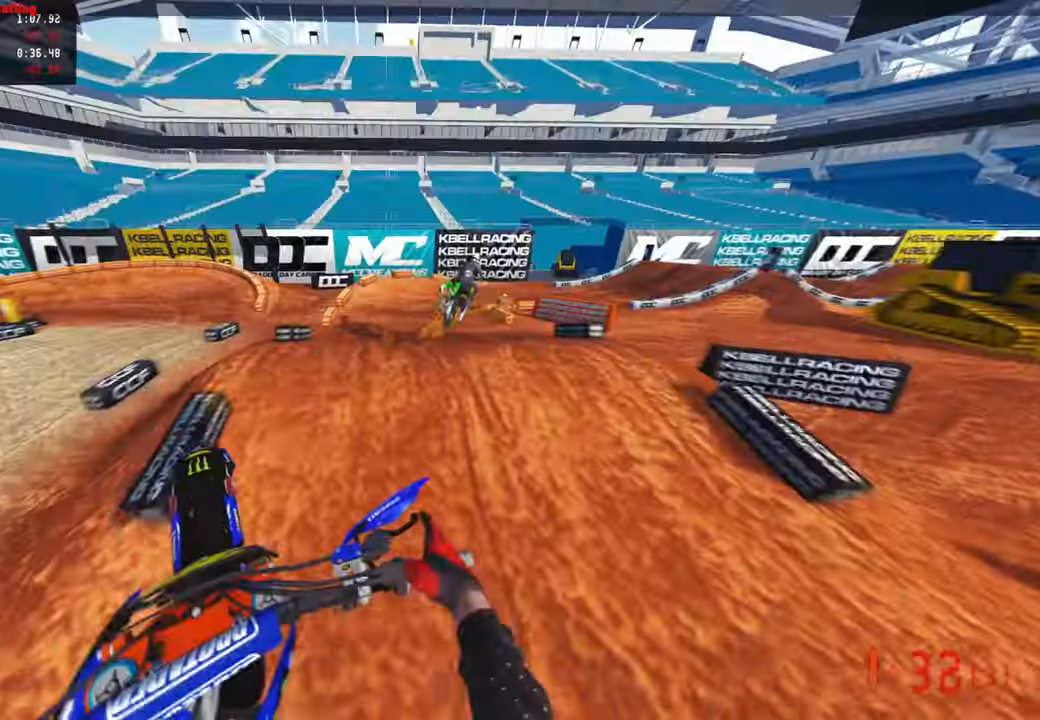
{"buttons": [], "left_stick": "up-right", "right_stick": "left", "events": [[150, "right_stick", "up"], [233, "right_stick", "left"]]}
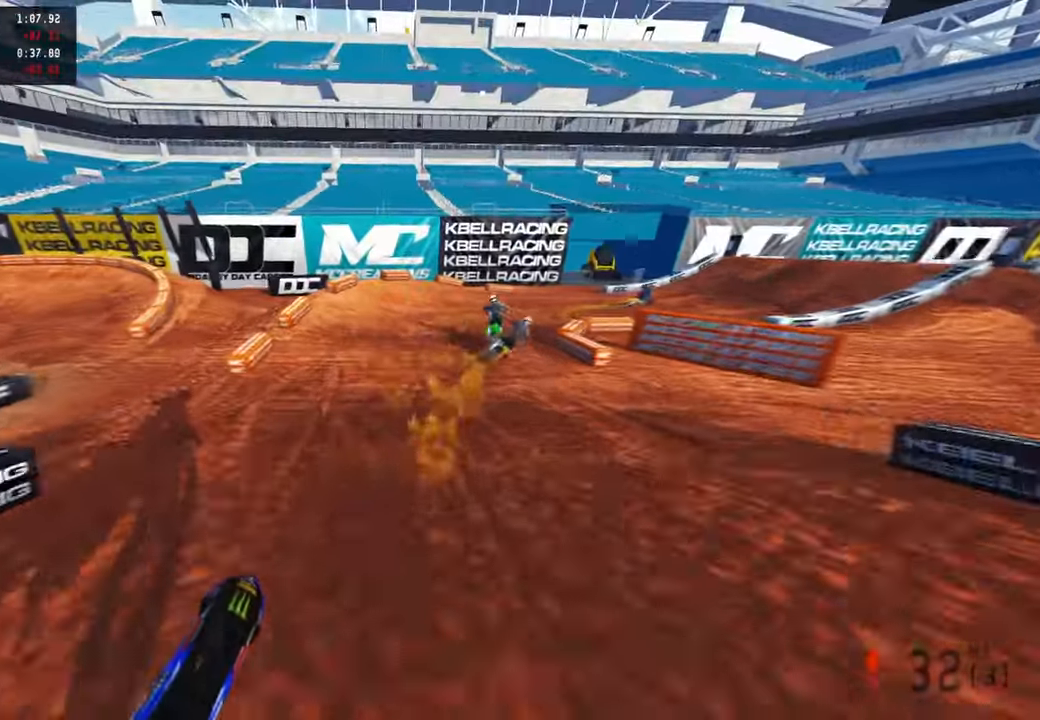
{"buttons": ["R2"], "left_stick": "up-right", "right_stick": "up-left", "events": [[17, "R3", "down"], [100, "R2", "down"], [117, "right_stick", "up-left"], [133, "R3", "up"], [150, "R2", "up"], [250, "R2", "down"]]}
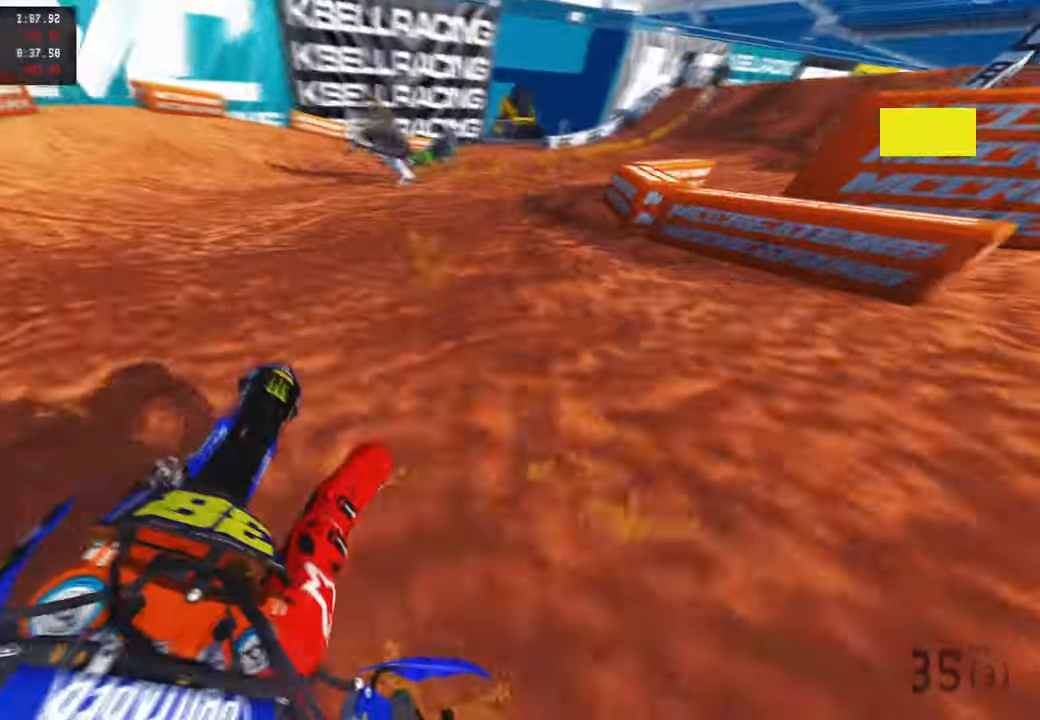
{"buttons": ["R2"], "left_stick": "up-right", "right_stick": "up-left", "events": []}
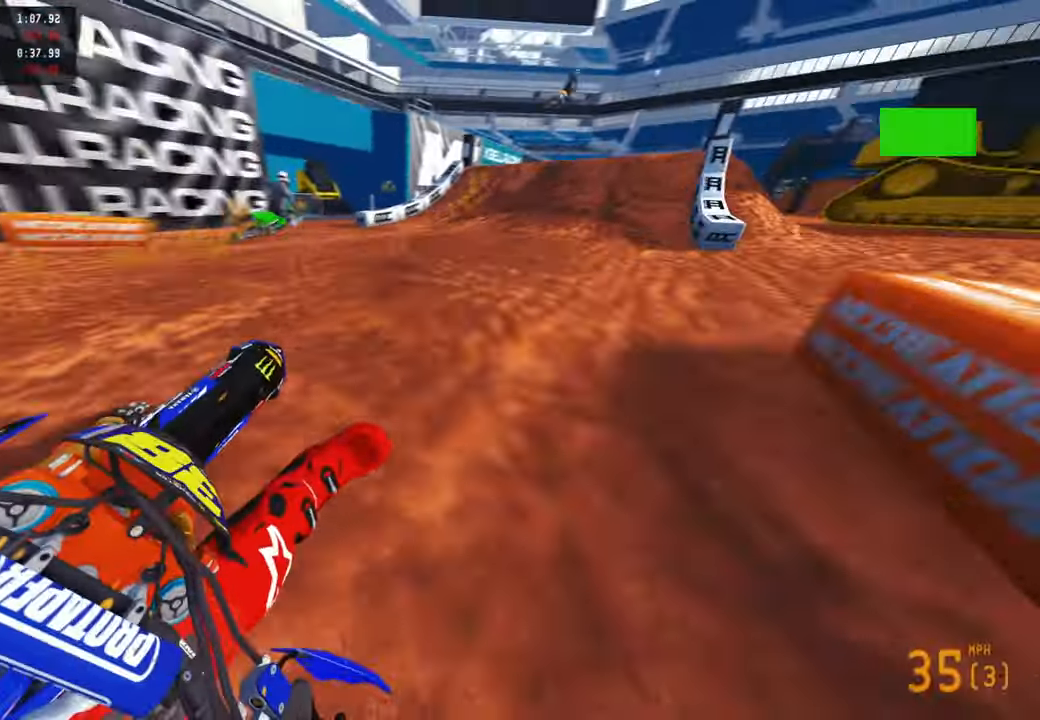
{"buttons": ["R2"], "left_stick": "center", "right_stick": "left", "events": [[167, "R3", "down"], [300, "R3", "up"], [383, "right_stick", "left"], [467, "left_stick", "center"]]}
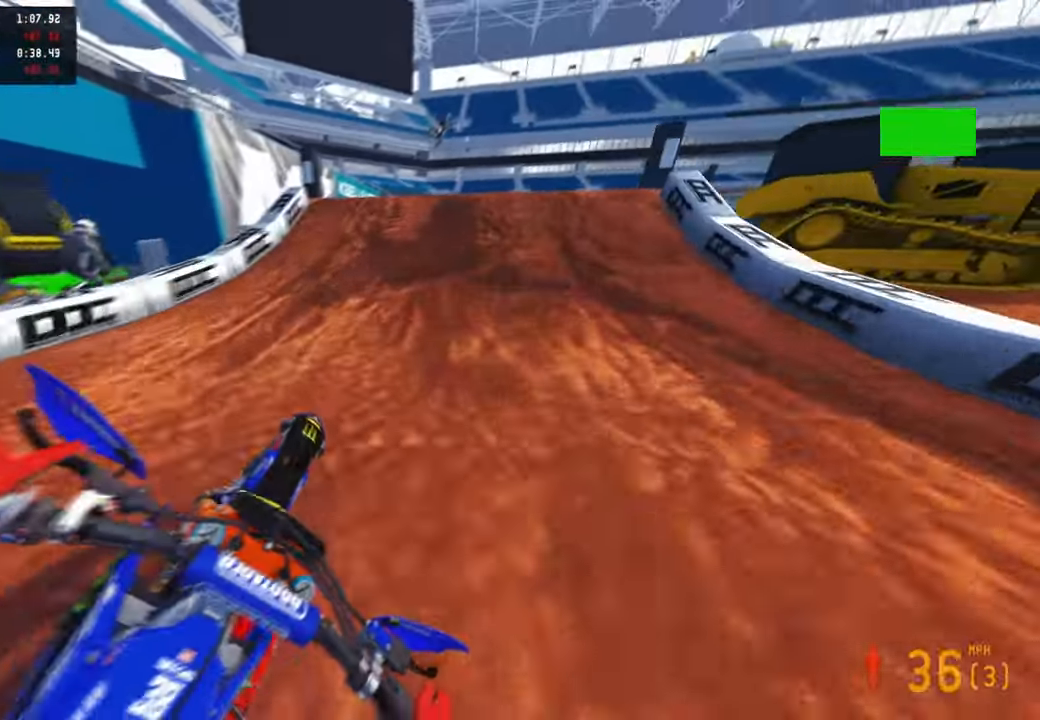
{"buttons": ["R2"], "left_stick": "right", "right_stick": "center", "events": [[267, "right_stick", "up"], [383, "R3", "down"], [417, "left_stick", "right"], [500, "R3", "up"], [500, "right_stick", "center"]]}
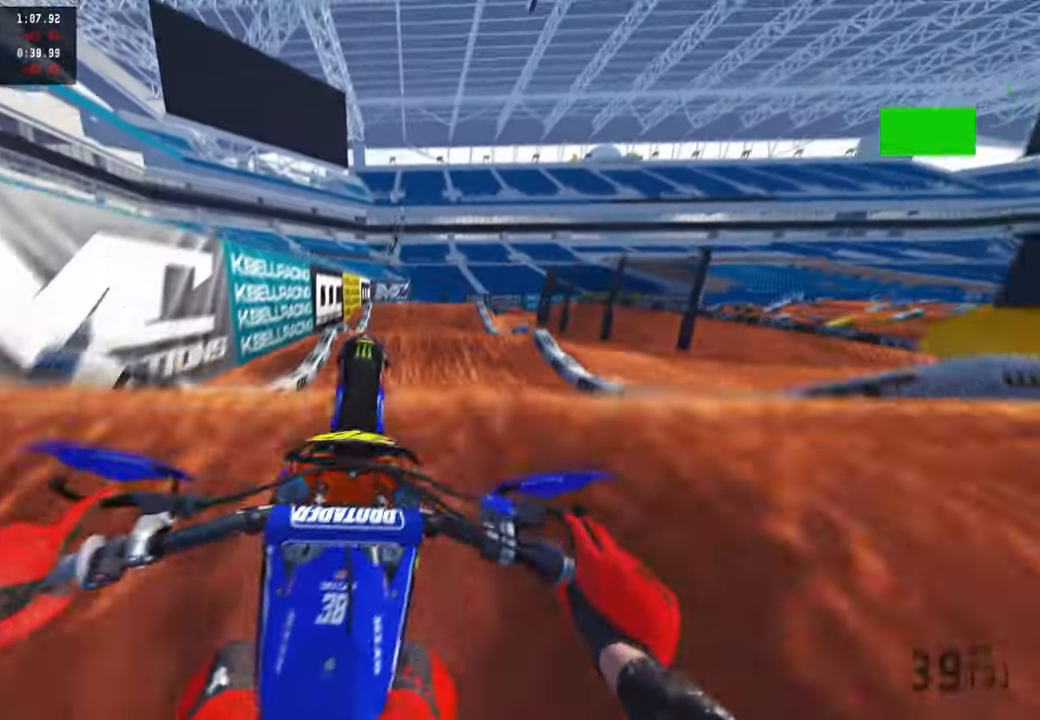
{"buttons": ["R2"], "left_stick": "center", "right_stick": "center", "events": [[33, "R2", "up"], [133, "right_stick", "down-left"], [150, "left_stick", "center"], [350, "R2", "down"], [383, "right_stick", "center"]]}
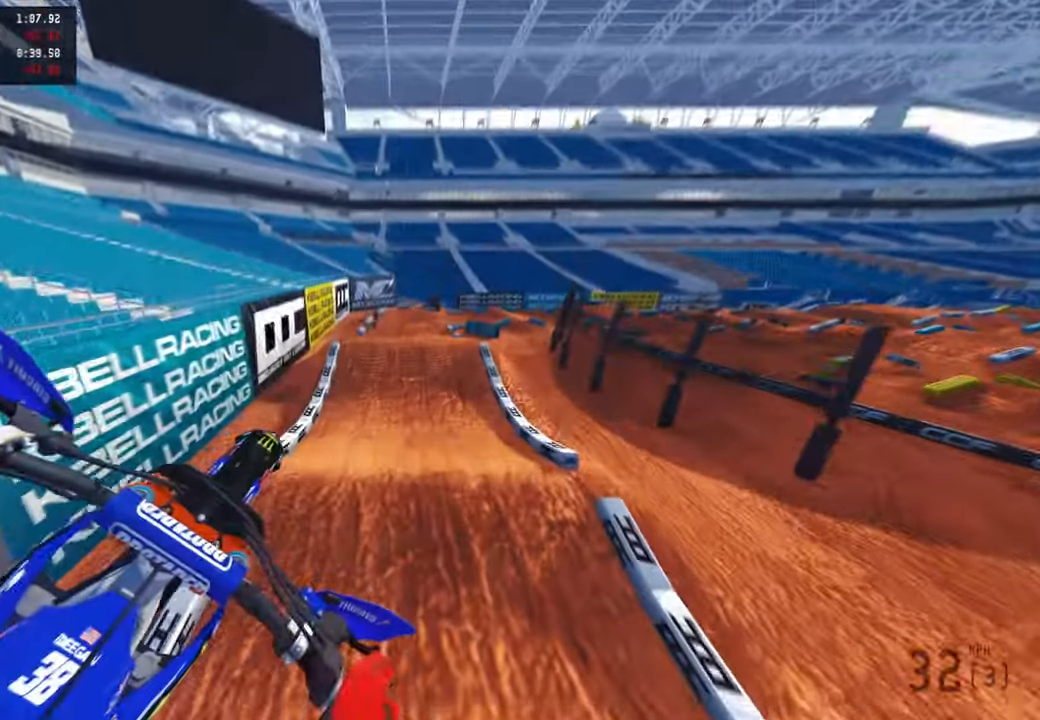
{"buttons": ["R2"], "left_stick": "center", "right_stick": "down-left", "events": [[33, "DPAD_LEFT", "down"], [117, "right_stick", "down-left"], [283, "DPAD_LEFT", "up"], [333, "R3", "down"], [450, "R3", "up"]]}
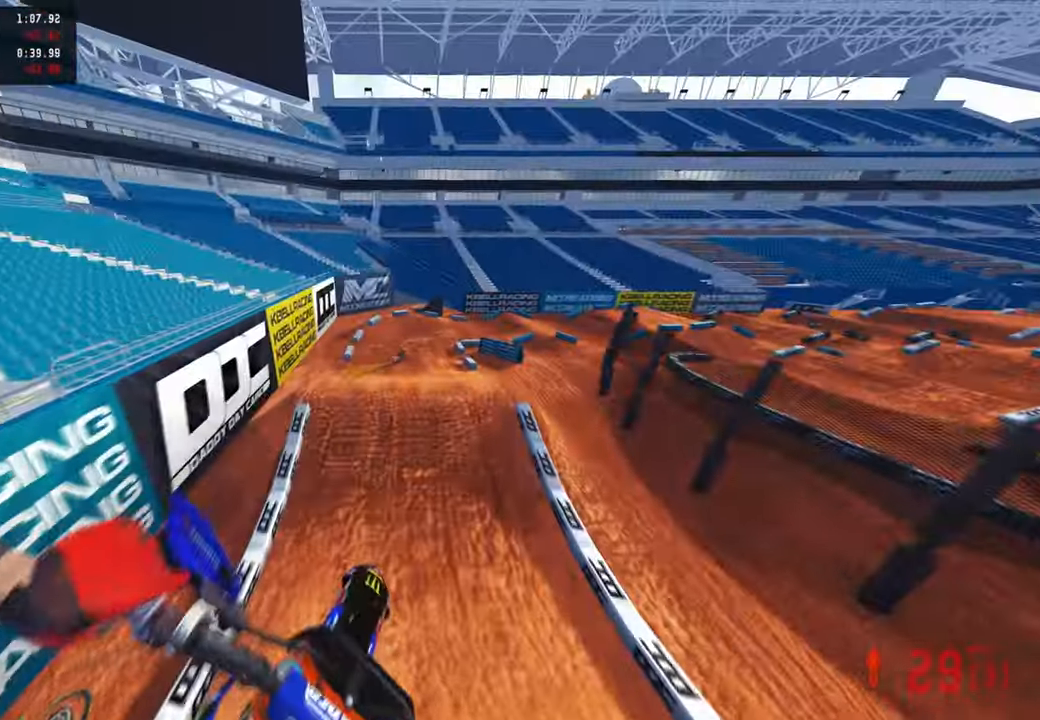
{"buttons": ["R2"], "left_stick": "up-right", "right_stick": "up-left", "events": [[33, "left_stick", "right"], [50, "right_stick", "center"], [100, "right_stick", "up-left"], [133, "left_stick", "up-right"], [183, "right_stick", "up"], [500, "right_stick", "up-left"]]}
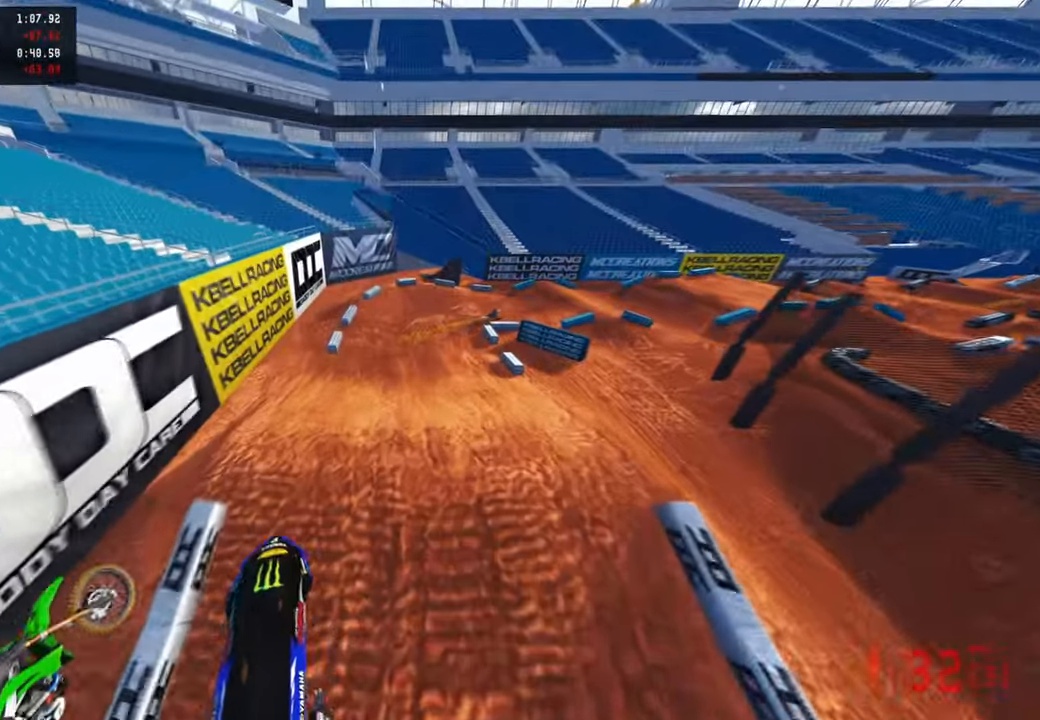
{"buttons": ["R2"], "left_stick": "up", "right_stick": "center", "events": [[67, "left_stick", "up"], [317, "right_stick", "left"], [500, "right_stick", "center"]]}
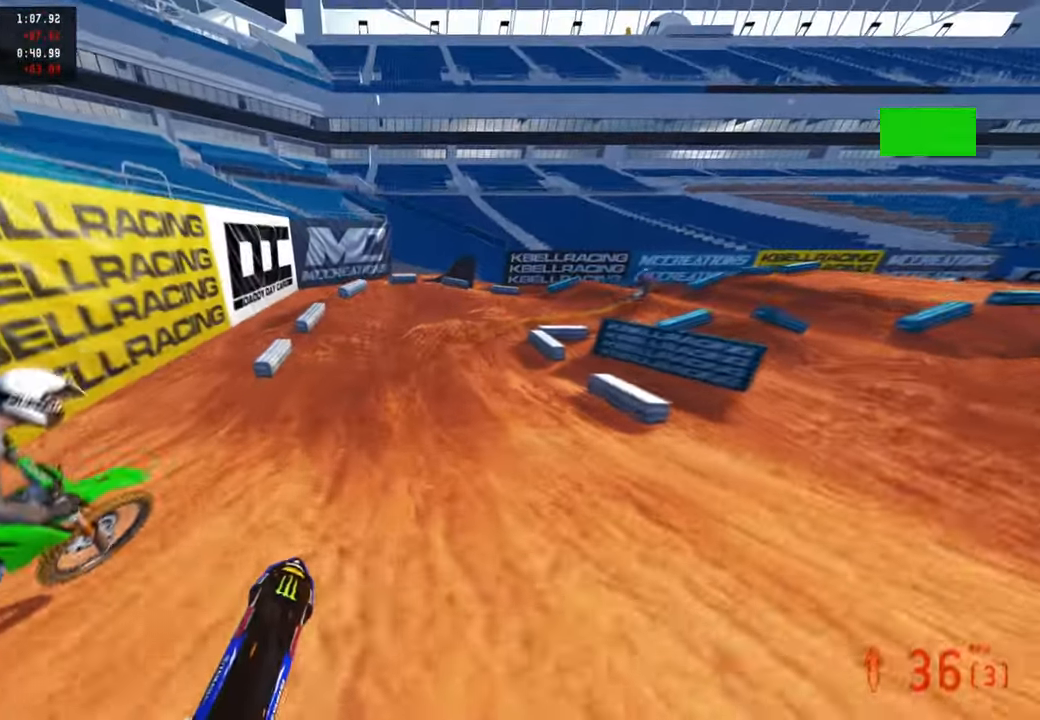
{"buttons": [], "left_stick": "up", "right_stick": "center", "events": [[150, "R3", "down"], [267, "L1", "down"], [267, "R3", "up"], [284, "R2", "up"], [367, "L1", "up"], [367, "R2", "down"], [500, "R2", "up"]]}
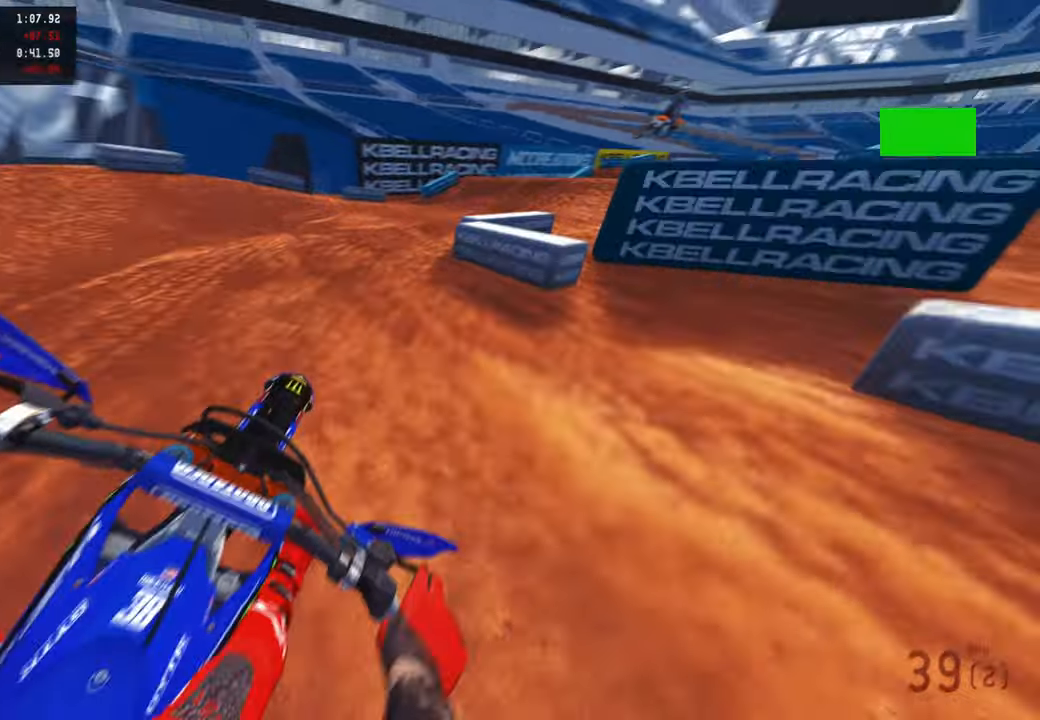
{"buttons": ["R2"], "left_stick": "up-right", "right_stick": "left", "events": [[50, "left_stick", "up-right"], [117, "right_stick", "left"], [400, "R2", "down"]]}
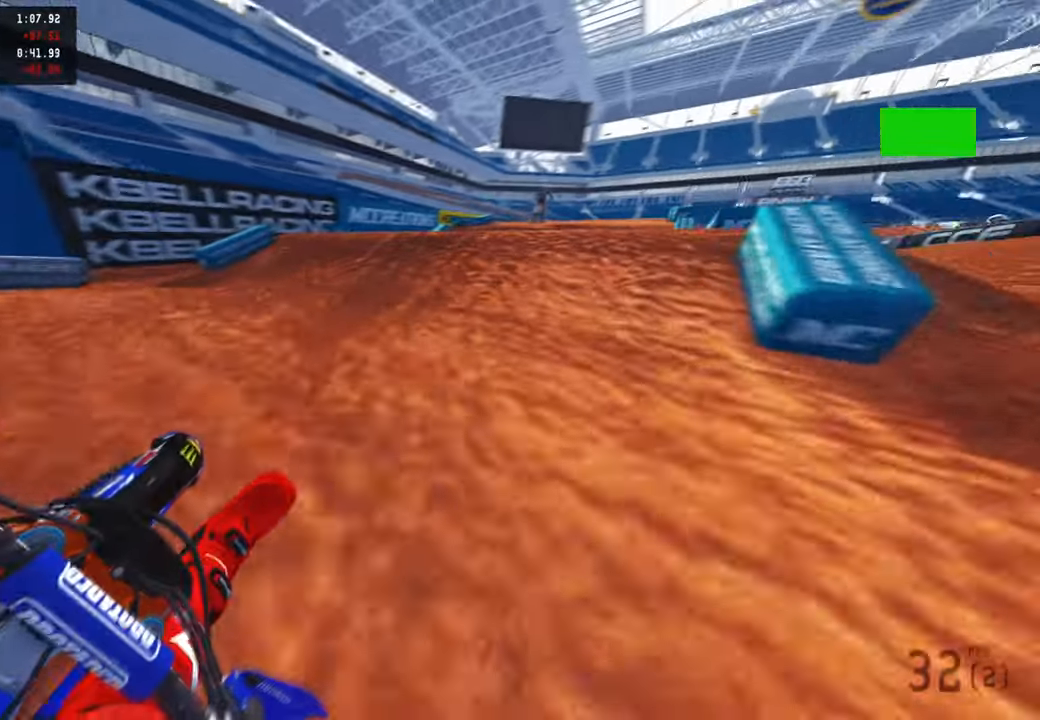
{"buttons": ["R2", "R3"], "left_stick": "up", "right_stick": "left", "events": [[17, "left_stick", "up"], [17, "right_stick", "up-left"], [50, "R3", "down"], [150, "R3", "up"], [167, "right_stick", "up"], [267, "R3", "down"], [300, "left_stick", "up-right"], [317, "R3", "up"], [350, "R2", "up"], [400, "right_stick", "left"], [467, "R3", "down"], [484, "R2", "down"], [484, "left_stick", "up"]]}
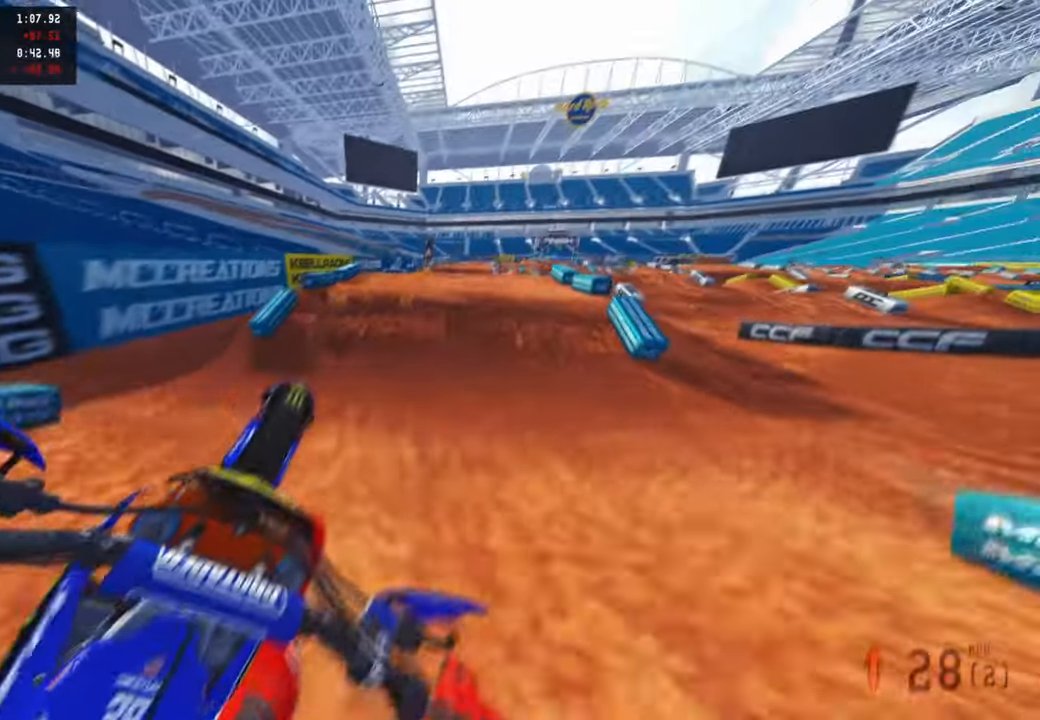
{"buttons": ["R2"], "left_stick": "up-left", "right_stick": "up", "events": [[17, "left_stick", "up-left"], [67, "R3", "up"], [150, "right_stick", "up-left"], [200, "right_stick", "up"]]}
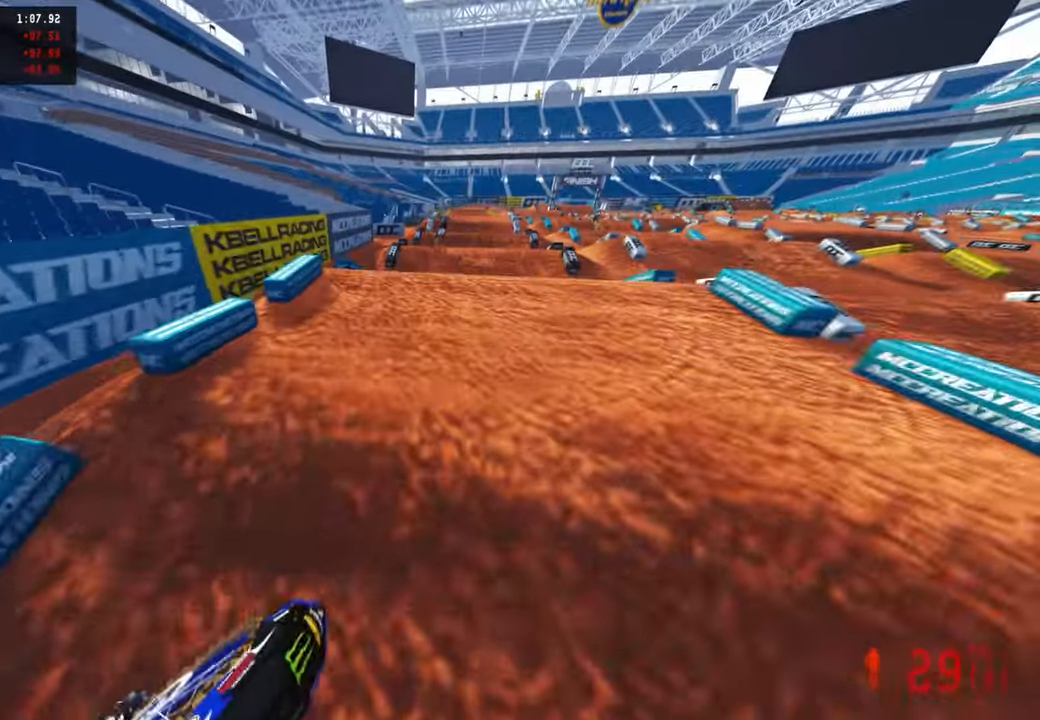
{"buttons": ["R2"], "left_stick": "center", "right_stick": "up", "events": [[167, "left_stick", "center"]]}
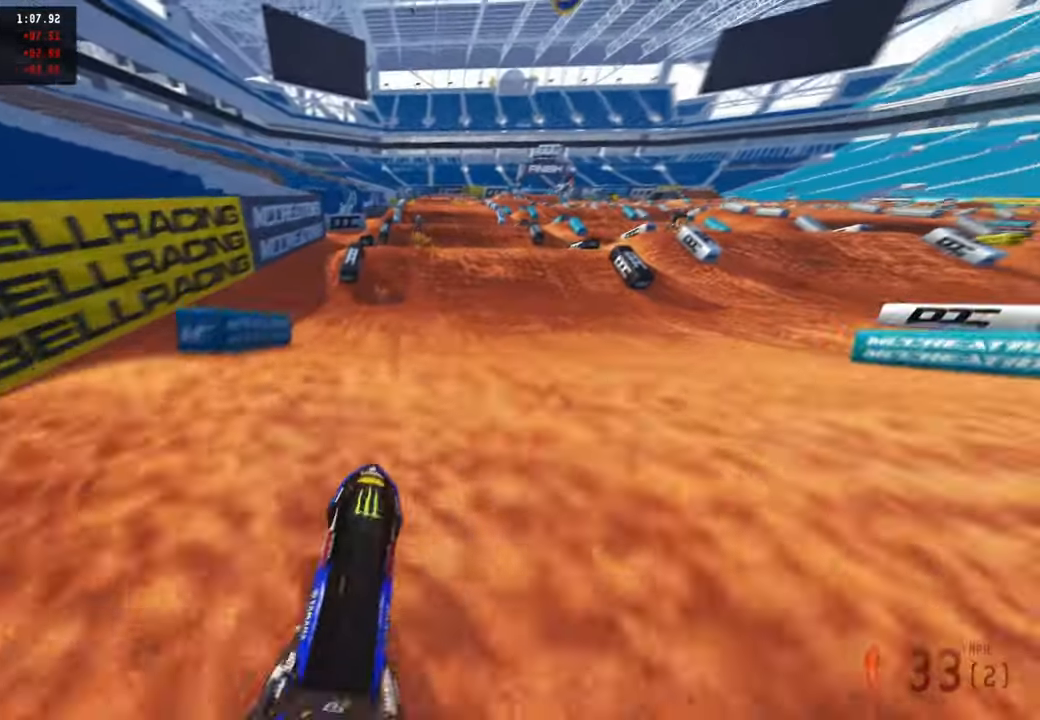
{"buttons": ["L2"], "left_stick": "center", "right_stick": "center", "events": [[50, "R3", "down"], [134, "R3", "up"], [150, "R2", "up"], [400, "L2", "down"], [484, "right_stick", "center"]]}
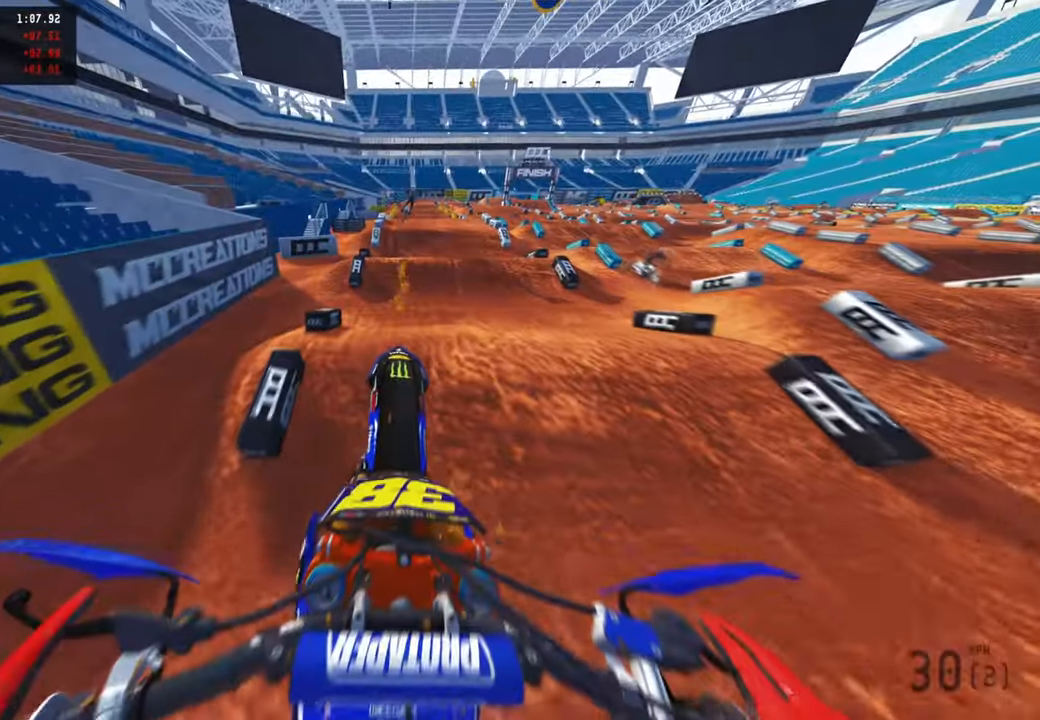
{"buttons": ["R2"], "left_stick": "center", "right_stick": "down-left"}